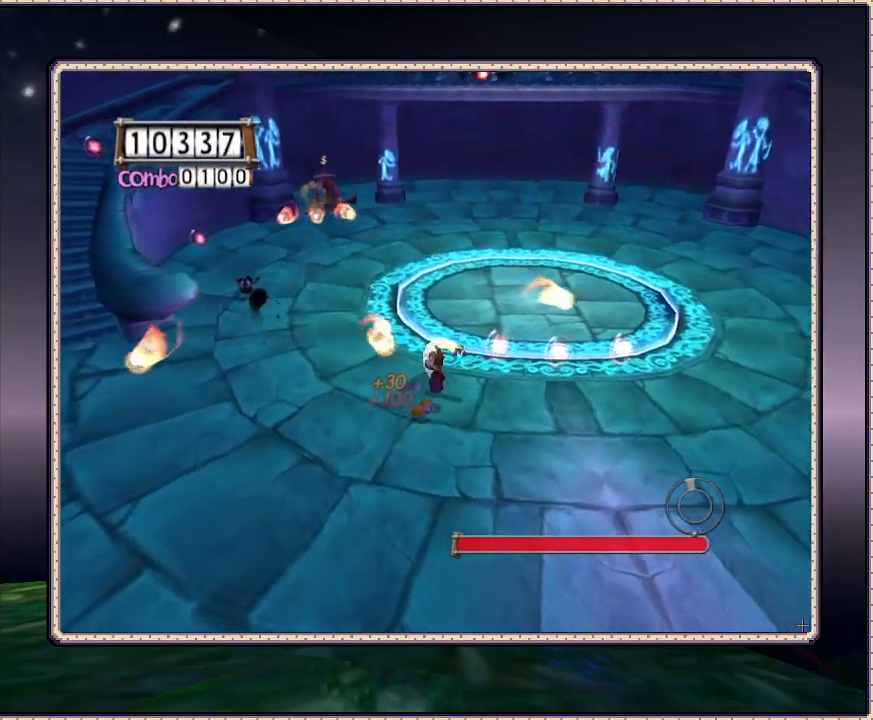
Gameplay with a controller (PlayStation layout); each line is a JSON object with the inputs held at the frame after it (dt_ms = milliseconds from this image to that frame). "events" lists button and stick changes between this image and that frame as [ms after this image, input, new state], when the widget could be followed in between. Not read: HOME L1 L3 R3.
{"dt_ms": 500, "buttons": ["SQUARE", "DPAD_UP", "DPAD_LEFT"], "events": [[267, "DPAD_RIGHT", "up"], [450, "DPAD_LEFT", "down"]]}
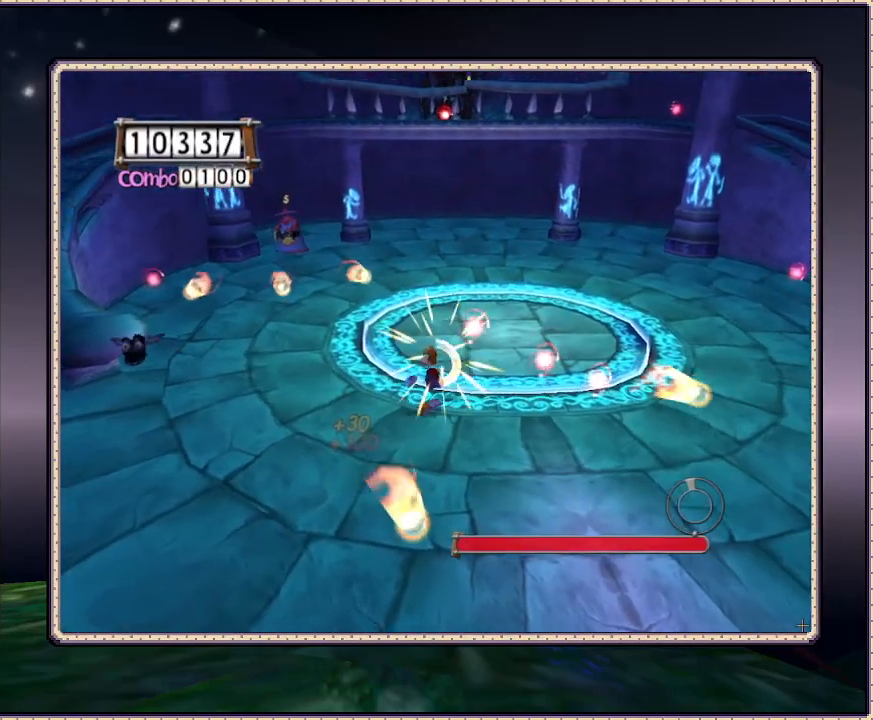
{"dt_ms": 500, "buttons": ["SQUARE", "DPAD_UP"], "events": [[467, "DPAD_LEFT", "up"]]}
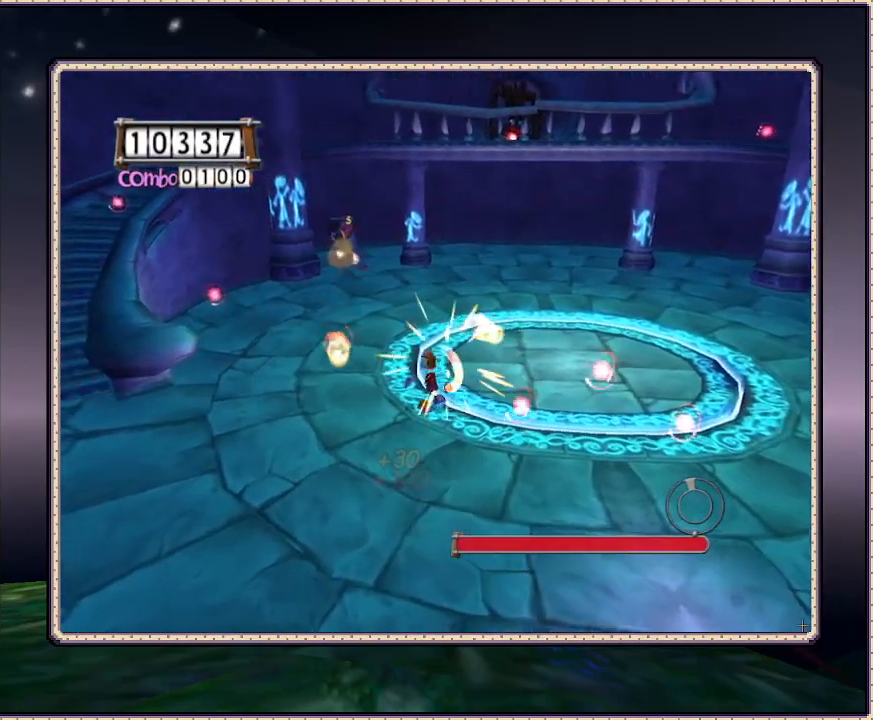
{"dt_ms": 500, "buttons": ["SQUARE", "DPAD_UP"], "events": []}
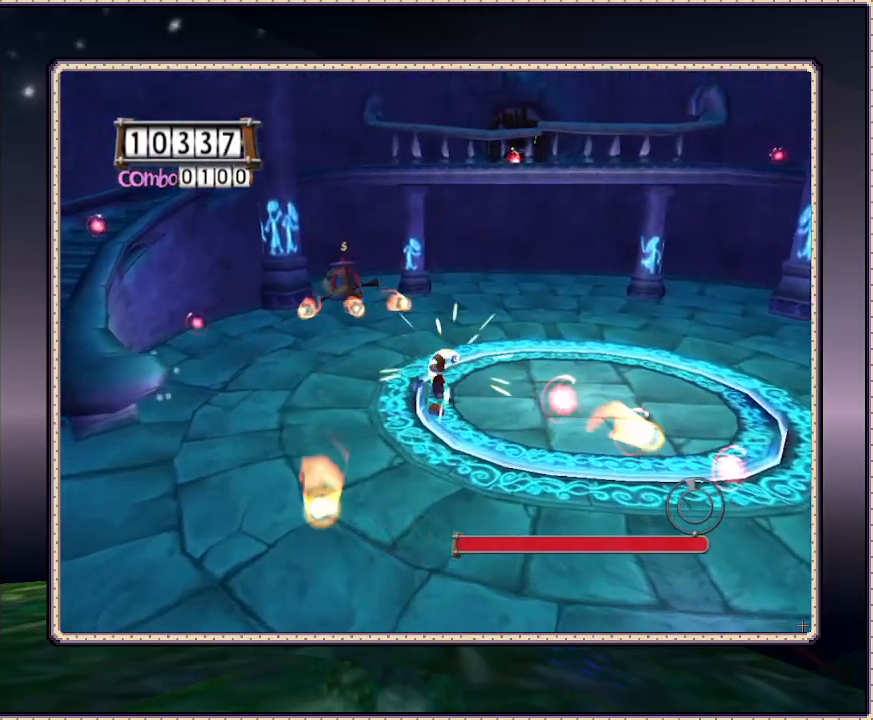
{"dt_ms": 500, "buttons": ["SQUARE", "DPAD_UP"], "events": [[233, "DPAD_RIGHT", "down"], [417, "DPAD_RIGHT", "up"]]}
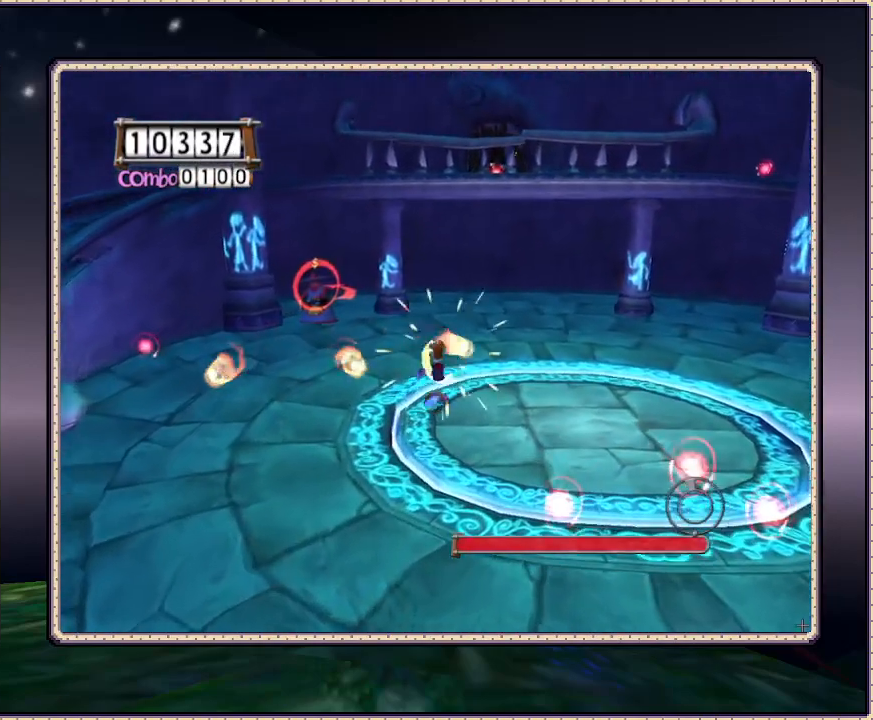
{"dt_ms": 500, "buttons": ["DPAD_UP", "DPAD_LEFT"], "events": [[83, "DPAD_LEFT", "down"], [283, "SQUARE", "up"], [433, "DPAD_LEFT", "up"], [500, "DPAD_LEFT", "down"]]}
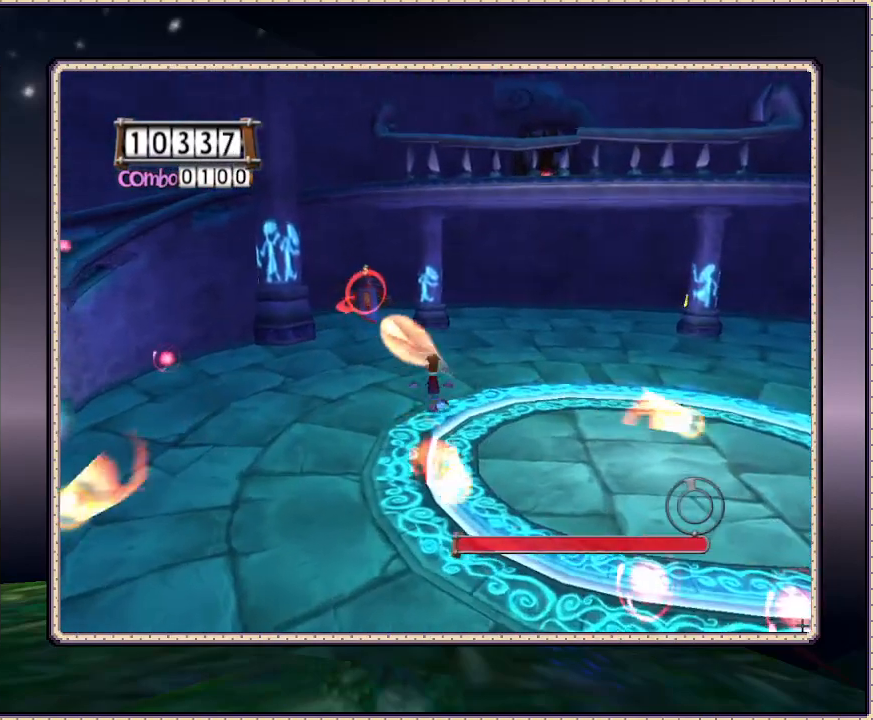
{"dt_ms": 500, "buttons": ["DPAD_UP"], "events": [[133, "DPAD_UP", "up"], [317, "DPAD_UP", "down"], [500, "DPAD_LEFT", "up"]]}
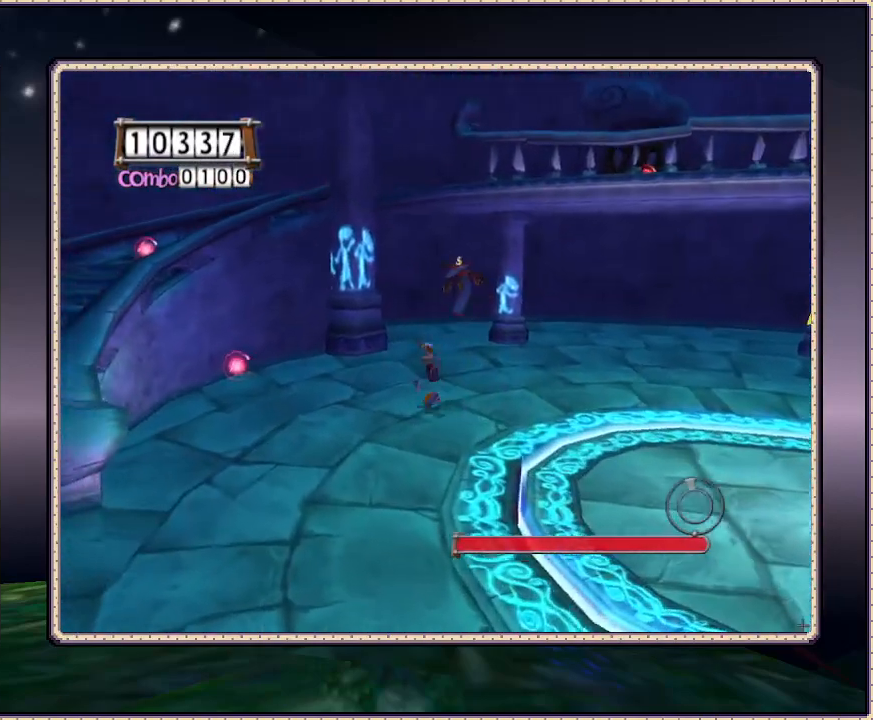
{"dt_ms": 1000, "buttons": ["SQUARE", "DPAD_RIGHT"], "events": [[33, "SQUARE", "down"], [317, "DPAD_UP", "up"], [417, "DPAD_RIGHT", "down"]]}
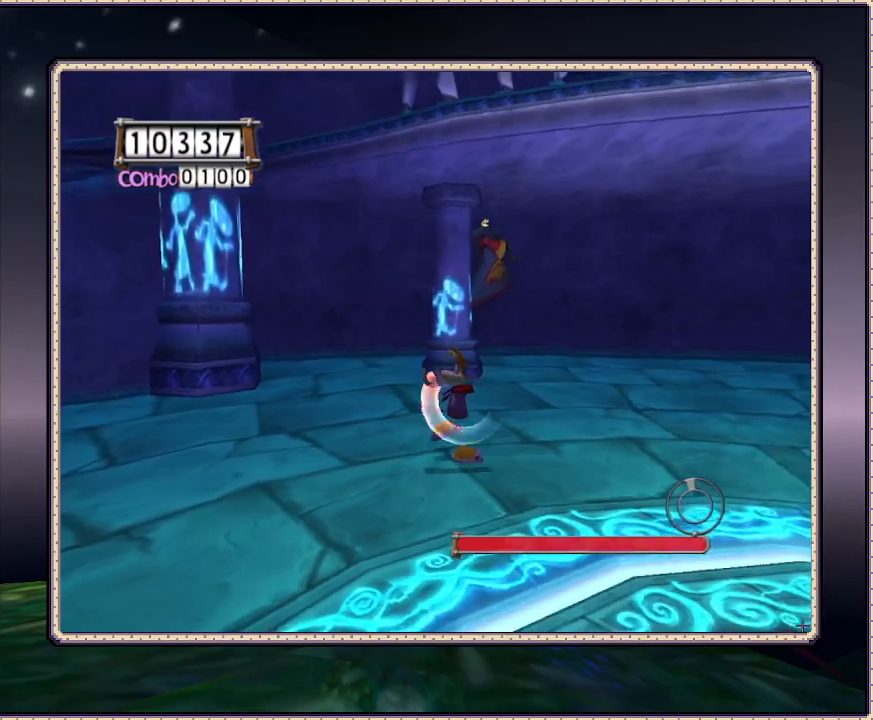
{"dt_ms": 500, "buttons": ["SQUARE", "DPAD_RIGHT"], "events": []}
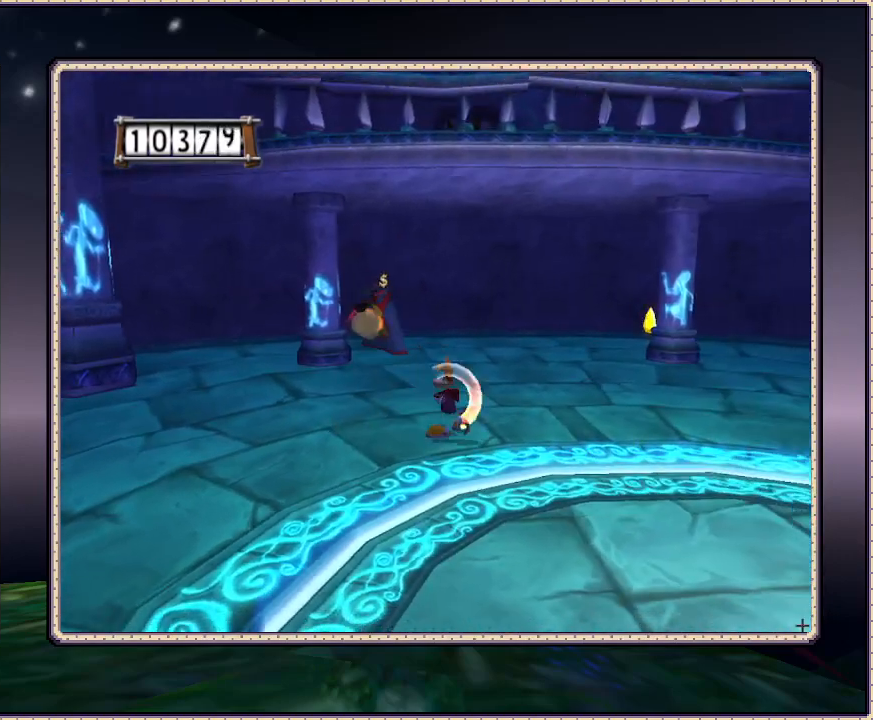
{"dt_ms": 500, "buttons": ["SQUARE", "DPAD_UP", "DPAD_RIGHT"], "events": [[333, "DPAD_UP", "down"]]}
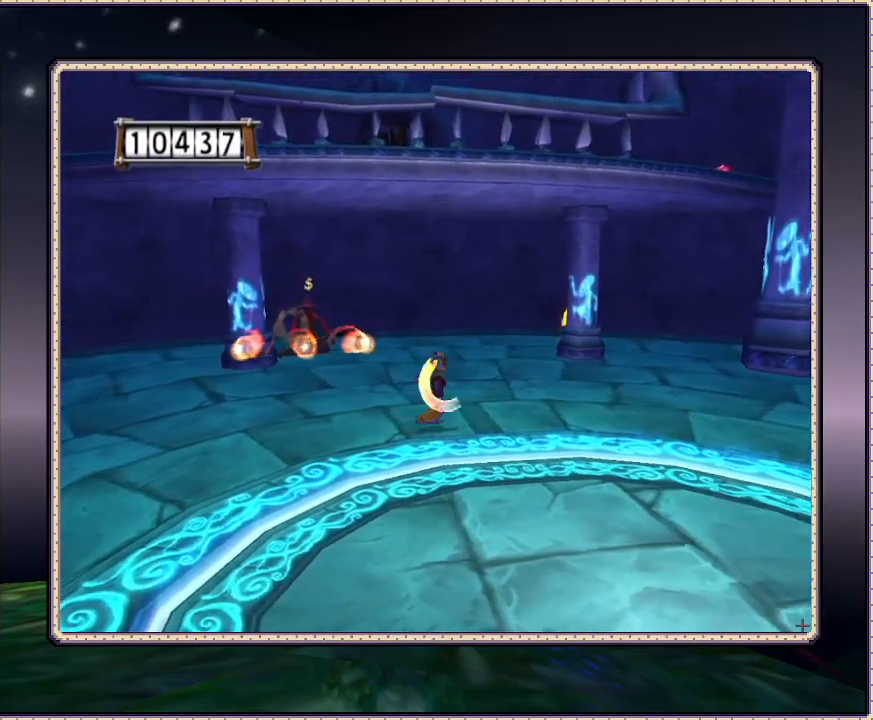
{"dt_ms": 500, "buttons": ["SQUARE", "DPAD_UP"], "events": [[100, "DPAD_RIGHT", "up"], [183, "DPAD_LEFT", "down"], [233, "DPAD_UP", "up"], [417, "DPAD_UP", "down"], [467, "DPAD_LEFT", "up"]]}
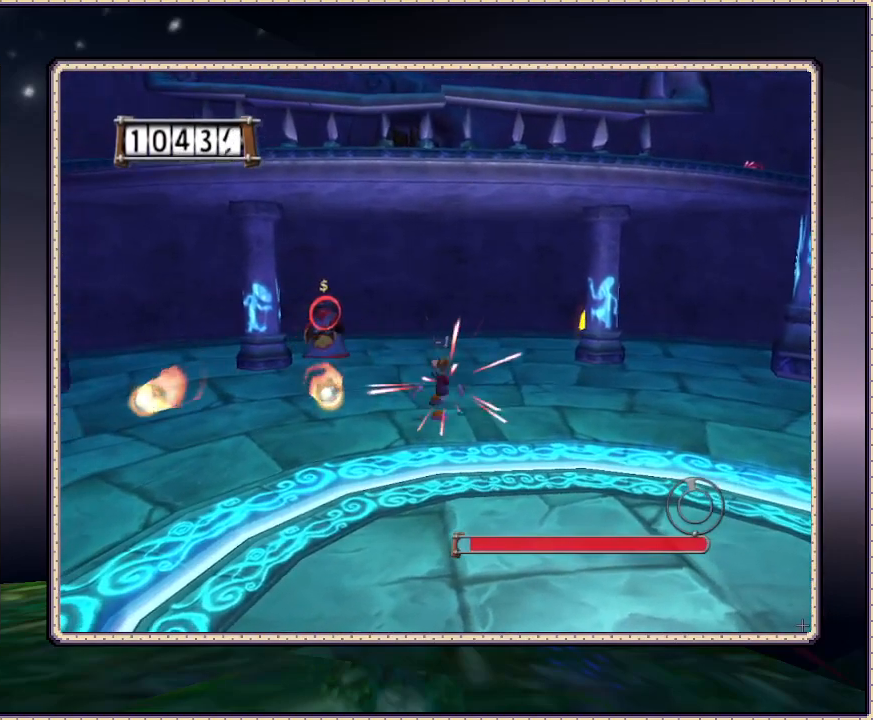
{"dt_ms": 500, "buttons": ["SQUARE", "DPAD_UP", "DPAD_LEFT"], "events": [[17, "DPAD_RIGHT", "down"], [83, "DPAD_RIGHT", "up"], [133, "DPAD_LEFT", "down"], [400, "SQUARE", "up"], [500, "SQUARE", "down"]]}
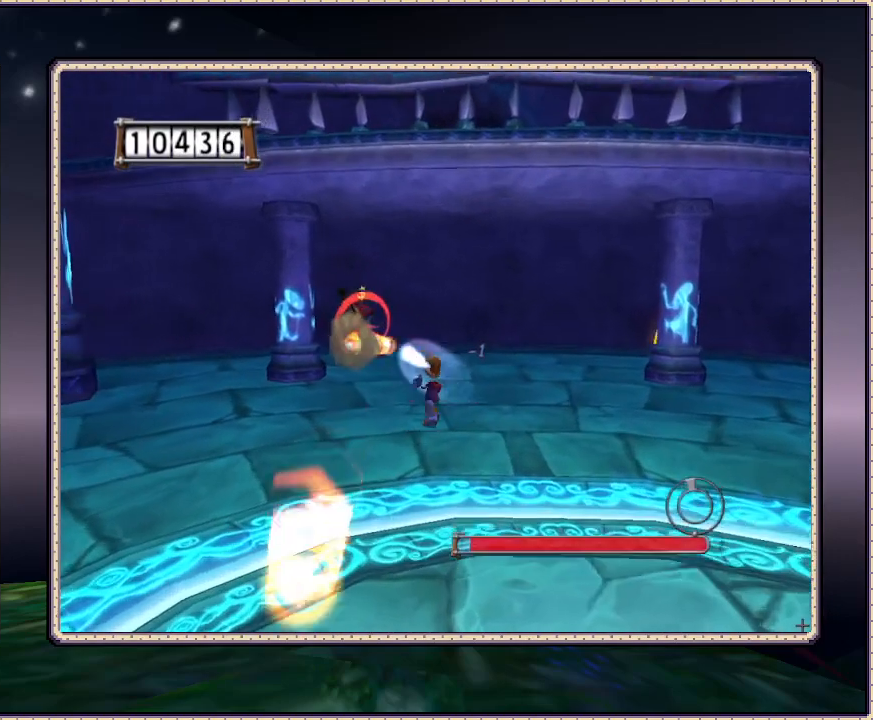
{"dt_ms": 500, "buttons": ["DPAD_UP"], "events": [[33, "DPAD_LEFT", "up"], [33, "SQUARE", "up"], [267, "DPAD_RIGHT", "down"], [267, "DPAD_UP", "up"], [300, "SQUARE", "down"], [350, "DPAD_UP", "down"], [417, "DPAD_RIGHT", "up"], [450, "SQUARE", "up"]]}
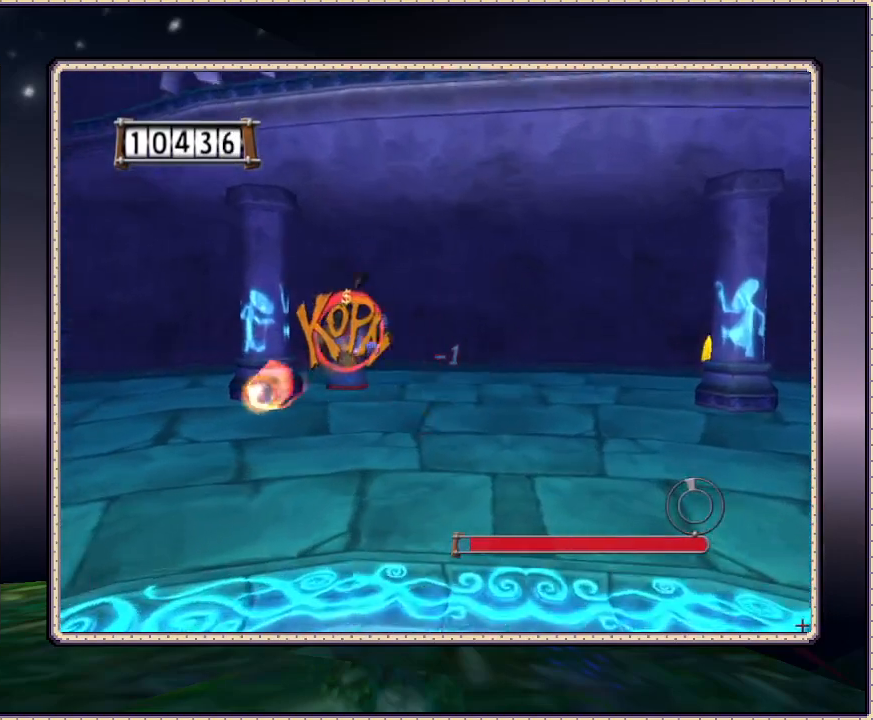
{"dt_ms": 500, "buttons": ["SQUARE", "DPAD_UP"], "events": [[33, "DPAD_LEFT", "down"], [367, "DPAD_LEFT", "up"], [433, "SQUARE", "down"]]}
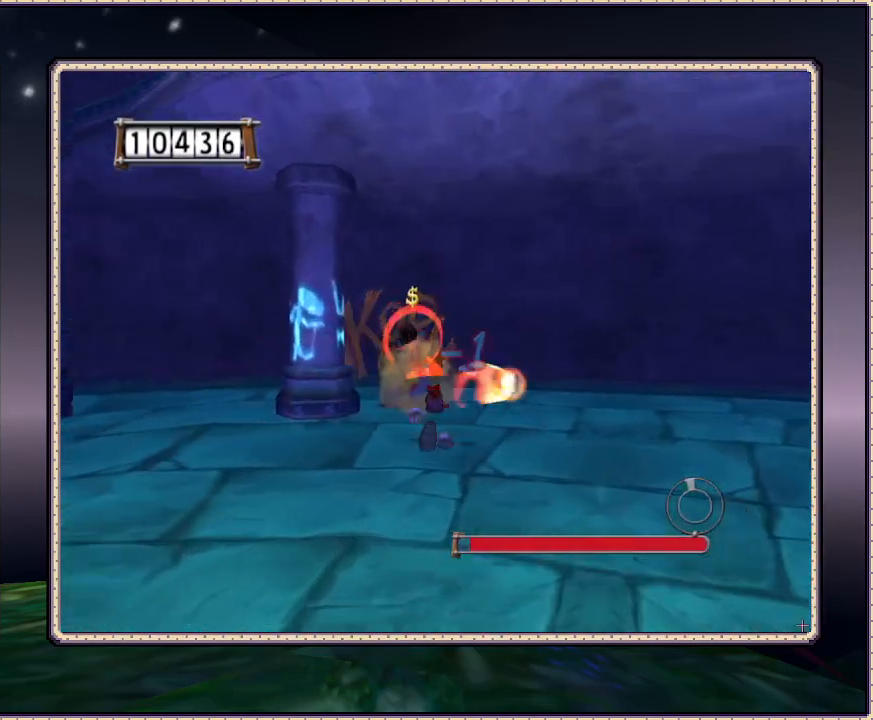
{"dt_ms": 500, "buttons": ["SQUARE", "DPAD_UP"], "events": [[50, "SQUARE", "up"], [117, "SQUARE", "down"], [200, "DPAD_LEFT", "down"], [233, "SQUARE", "up"], [283, "SQUARE", "down"], [417, "DPAD_LEFT", "up"]]}
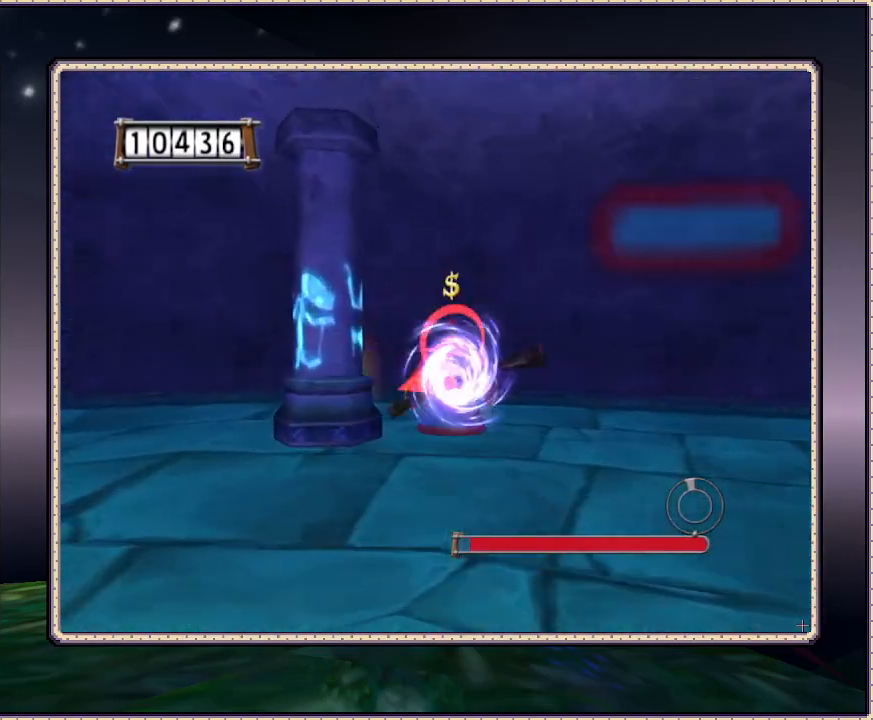
{"dt_ms": 500, "buttons": ["SQUARE", "DPAD_UP"], "events": [[17, "SQUARE", "up"], [100, "SQUARE", "down"], [150, "SQUARE", "up"], [250, "SQUARE", "down"], [317, "SQUARE", "up"], [417, "SQUARE", "down"]]}
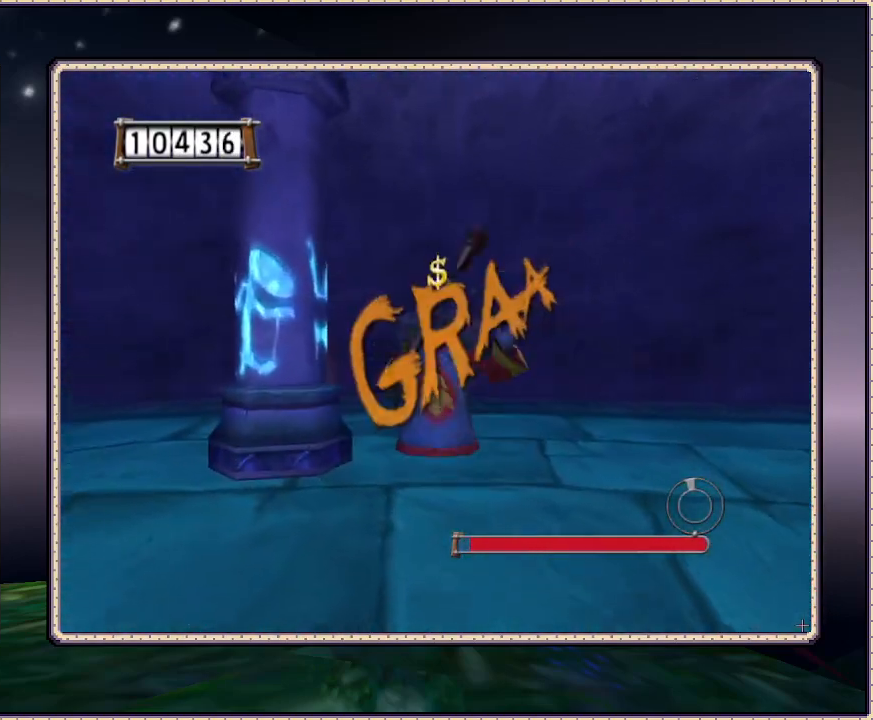
{"dt_ms": 500, "buttons": ["SQUARE", "DPAD_UP"], "events": [[17, "SQUARE", "up"], [67, "SQUARE", "down"], [133, "SQUARE", "up"], [183, "SQUARE", "down"], [267, "SQUARE", "up"], [350, "SQUARE", "down"], [417, "SQUARE", "up"], [467, "SQUARE", "down"]]}
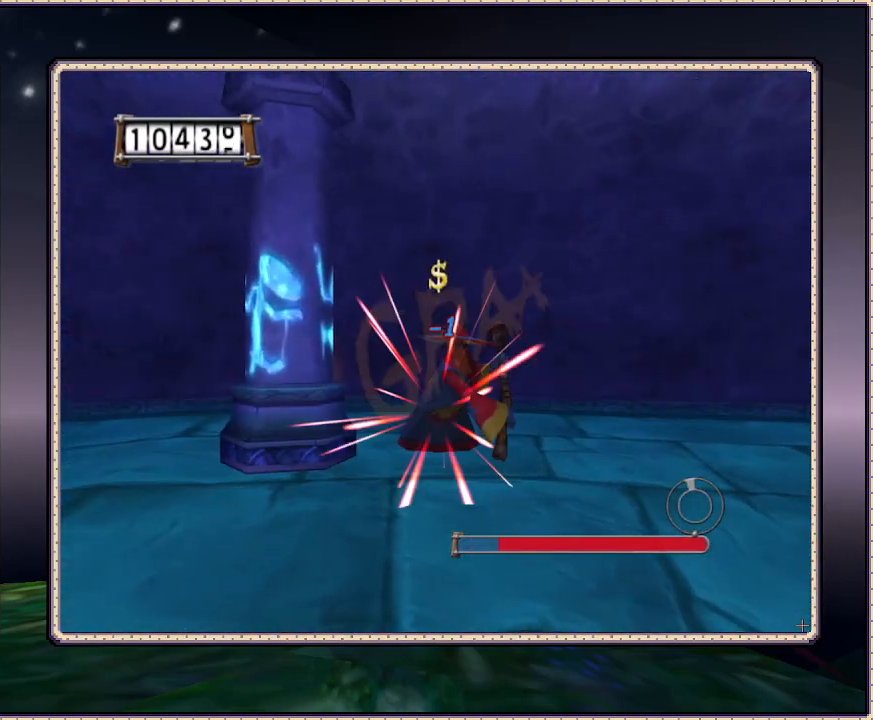
{"dt_ms": 500, "buttons": ["SQUARE", "DPAD_UP"], "events": [[67, "SQUARE", "up"], [167, "SQUARE", "down"], [233, "SQUARE", "up"], [317, "SQUARE", "down"], [367, "SQUARE", "up"], [400, "SQUARE", "down"]]}
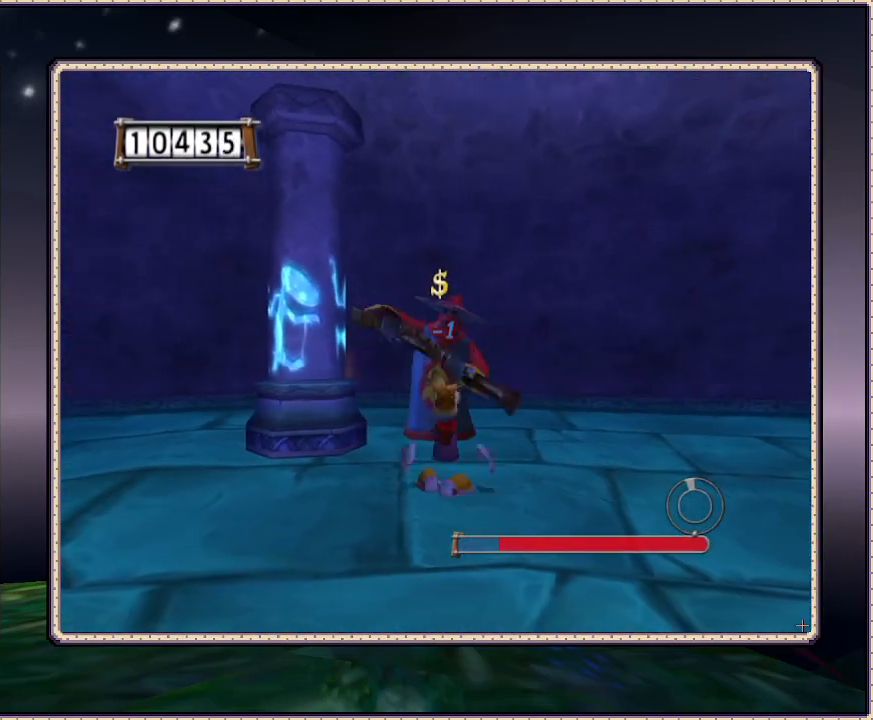
{"dt_ms": 500, "buttons": ["DPAD_UP"], "events": [[17, "SQUARE", "up"], [67, "SQUARE", "down"], [133, "SQUARE", "up"]]}
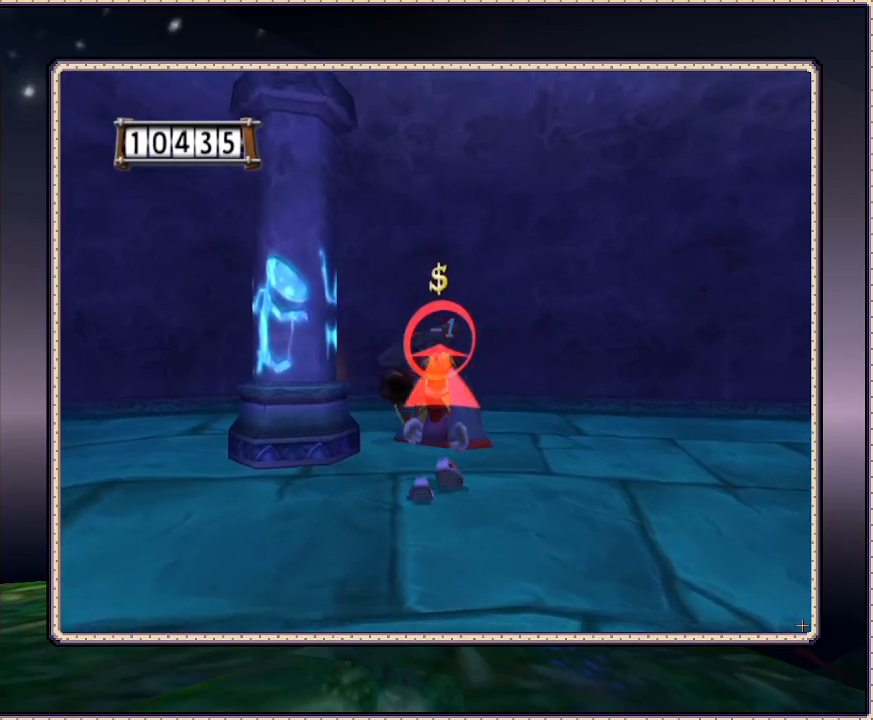
{"dt_ms": 500, "buttons": ["DPAD_UP"], "events": [[100, "SQUARE", "down"], [200, "SQUARE", "up"]]}
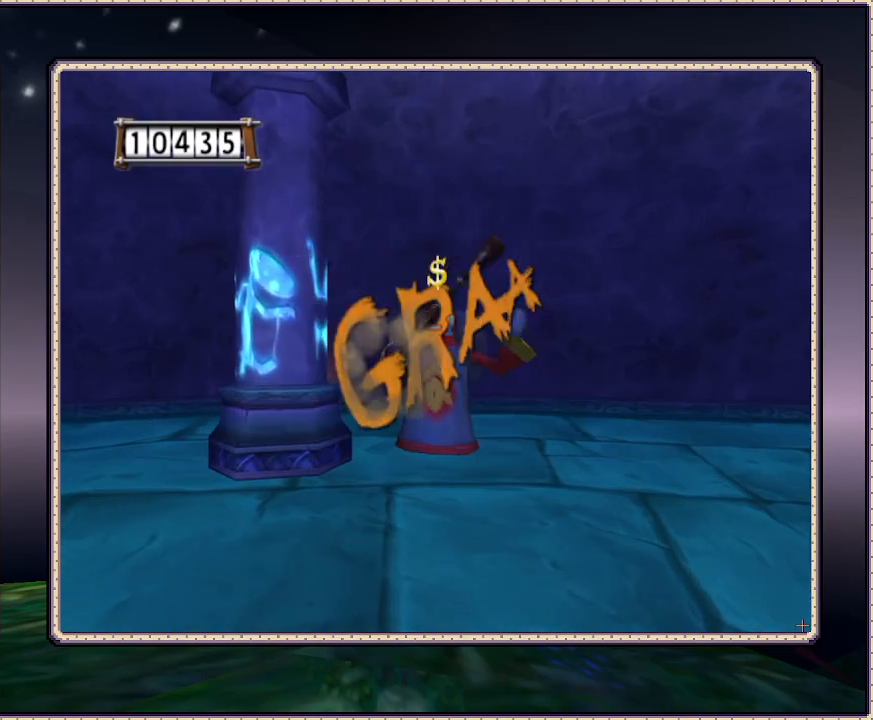
{"dt_ms": 500, "buttons": ["SQUARE", "DPAD_UP"], "events": [[200, "SQUARE", "down"], [317, "SQUARE", "up"], [450, "SQUARE", "down"]]}
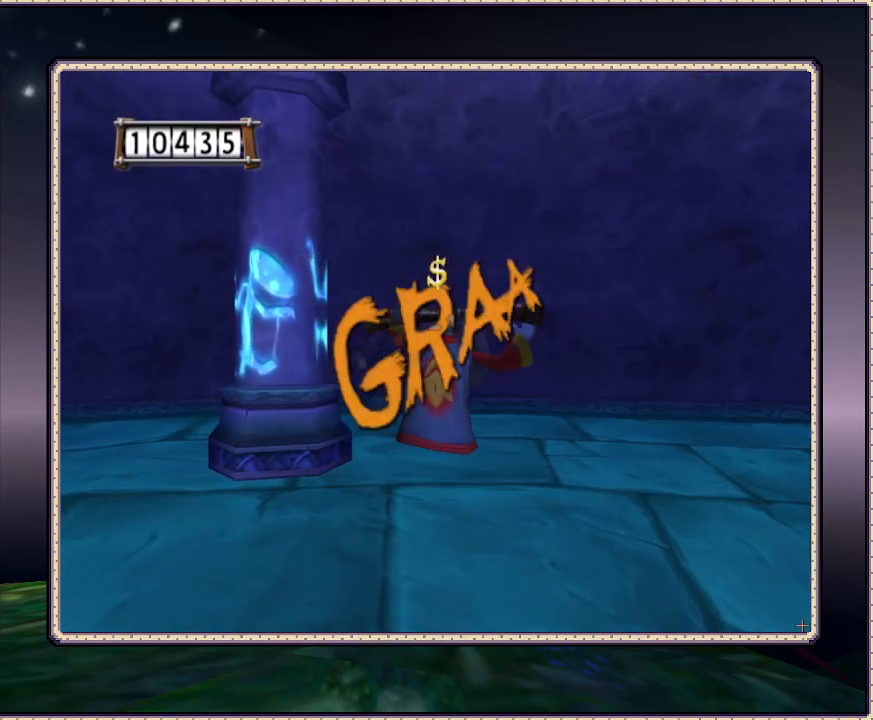
{"dt_ms": 500, "buttons": ["DPAD_UP"], "events": [[67, "SQUARE", "up"], [317, "SQUARE", "down"], [433, "SQUARE", "up"]]}
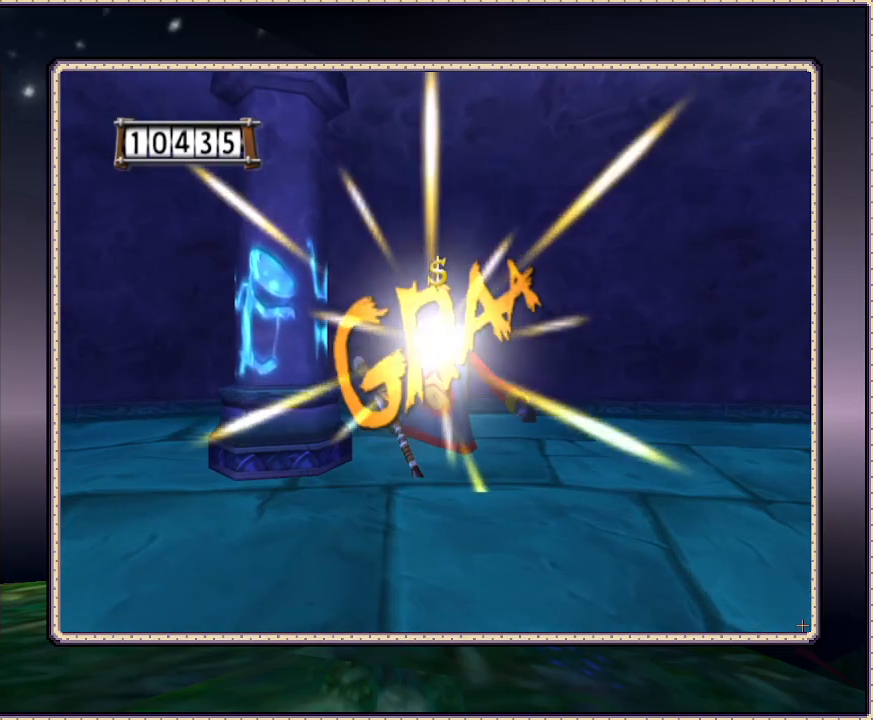
{"dt_ms": 500, "buttons": ["SQUARE", "DPAD_UP"], "events": [[350, "SQUARE", "down"]]}
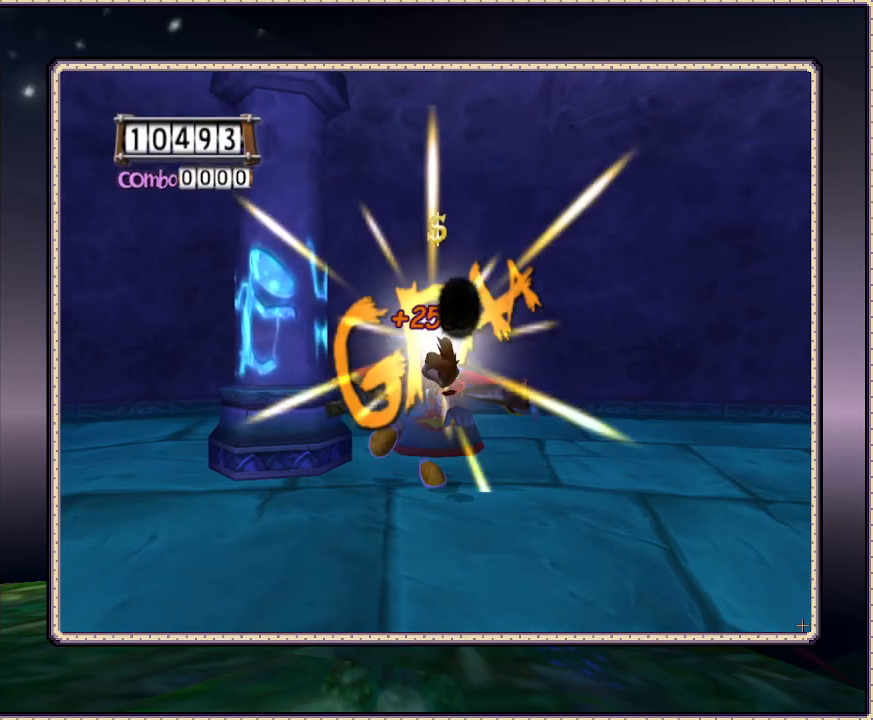
{"dt_ms": 500, "buttons": [], "events": [[67, "SQUARE", "up"], [417, "DPAD_UP", "up"]]}
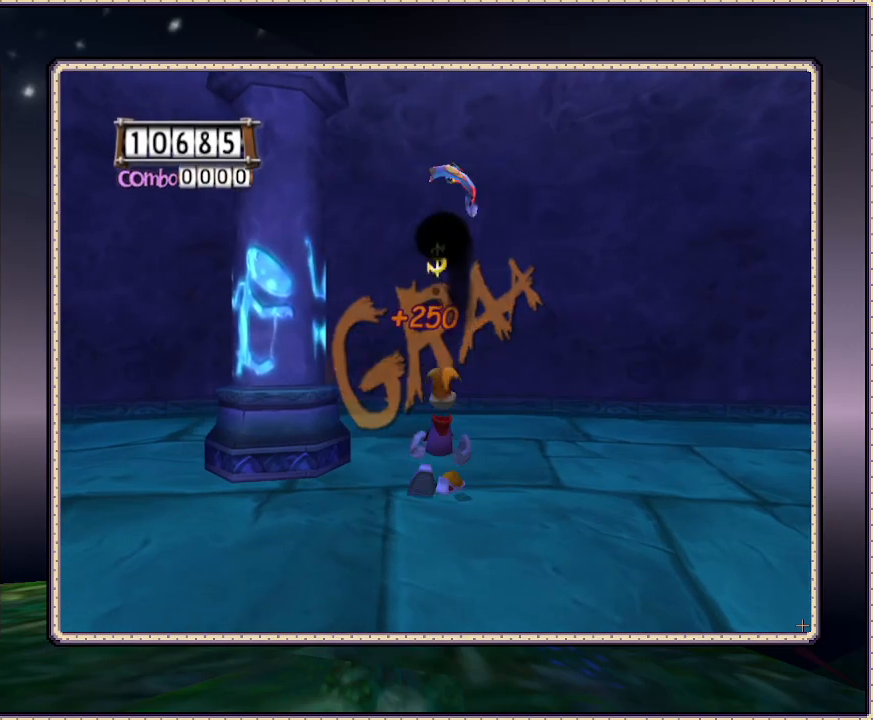
{"dt_ms": 500, "buttons": ["DPAD_UP"], "events": [[300, "DPAD_UP", "down"]]}
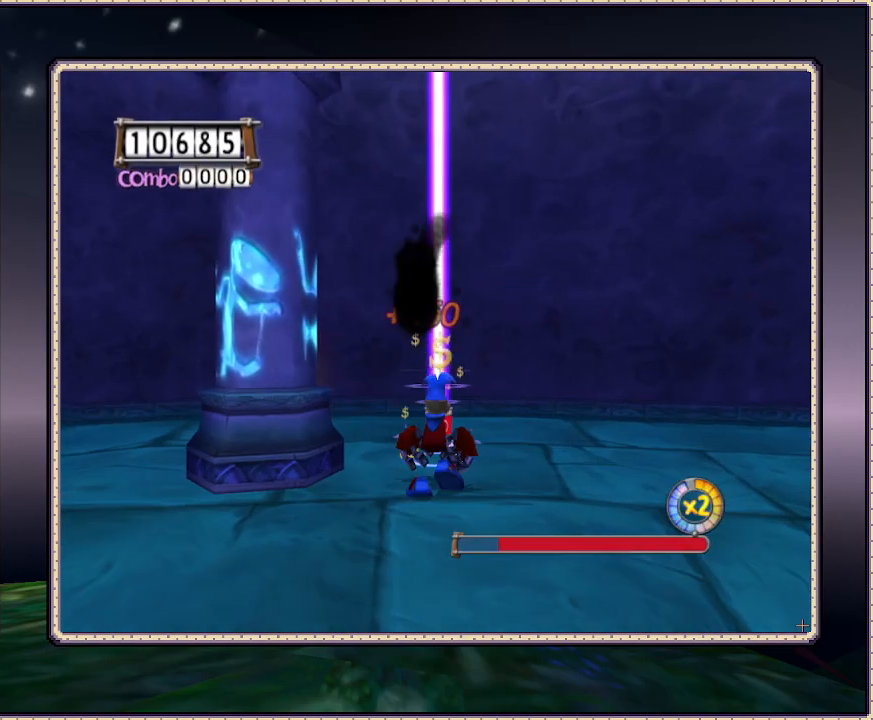
{"dt_ms": 500, "buttons": ["DPAD_DOWN"], "events": [[50, "DPAD_UP", "up"], [183, "DPAD_RIGHT", "down"], [200, "DPAD_DOWN", "down"], [317, "DPAD_RIGHT", "up"]]}
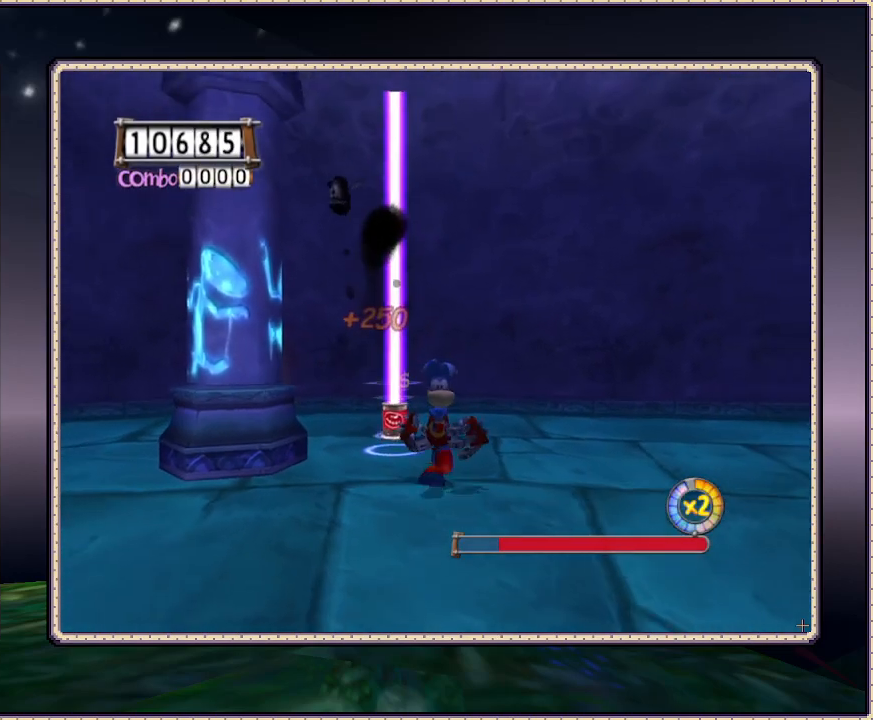
{"dt_ms": 500, "buttons": ["DPAD_LEFT"], "events": [[300, "DPAD_DOWN", "up"], [300, "DPAD_LEFT", "down"]]}
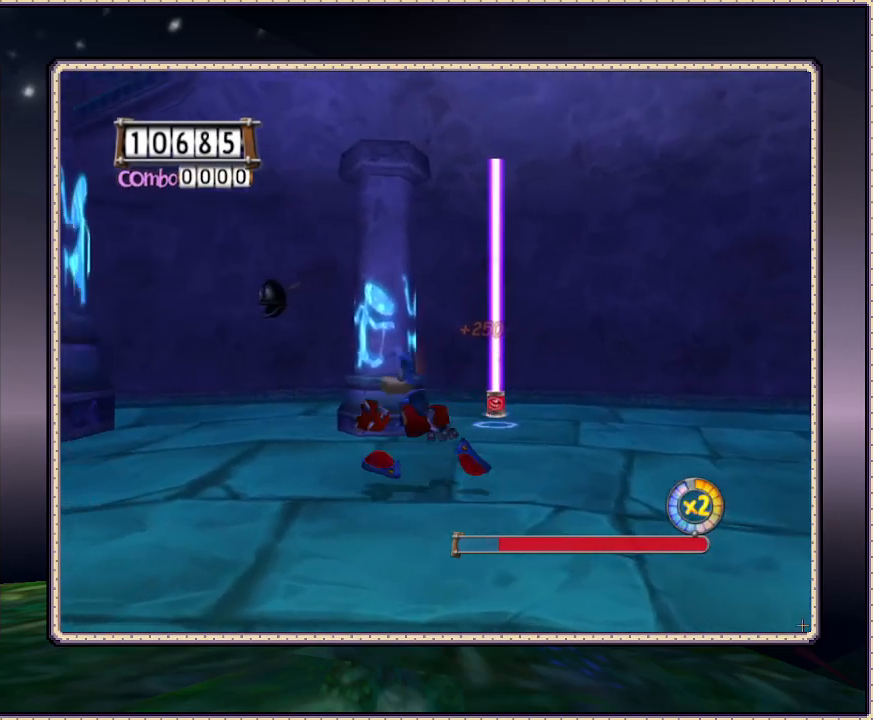
{"dt_ms": 500, "buttons": ["DPAD_DOWN"], "events": [[17, "DPAD_LEFT", "up"], [50, "DPAD_DOWN", "down"], [100, "DPAD_RIGHT", "down"], [300, "DPAD_DOWN", "up"], [467, "DPAD_DOWN", "down"], [467, "DPAD_RIGHT", "up"]]}
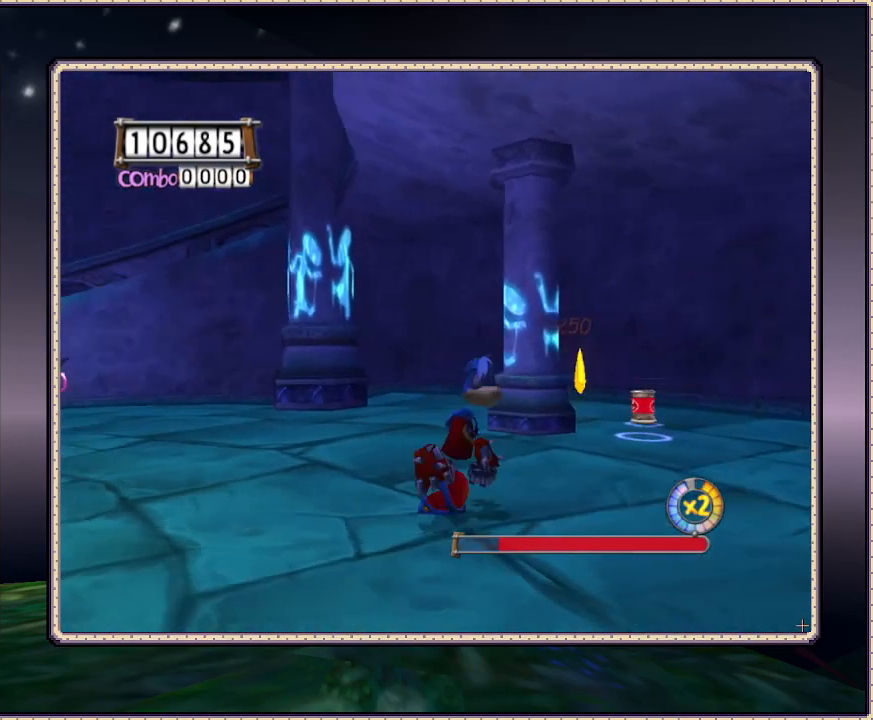
{"dt_ms": 500, "buttons": ["DPAD_UP", "DPAD_LEFT"], "events": [[50, "DPAD_DOWN", "up"], [50, "DPAD_LEFT", "down"], [233, "DPAD_UP", "down"]]}